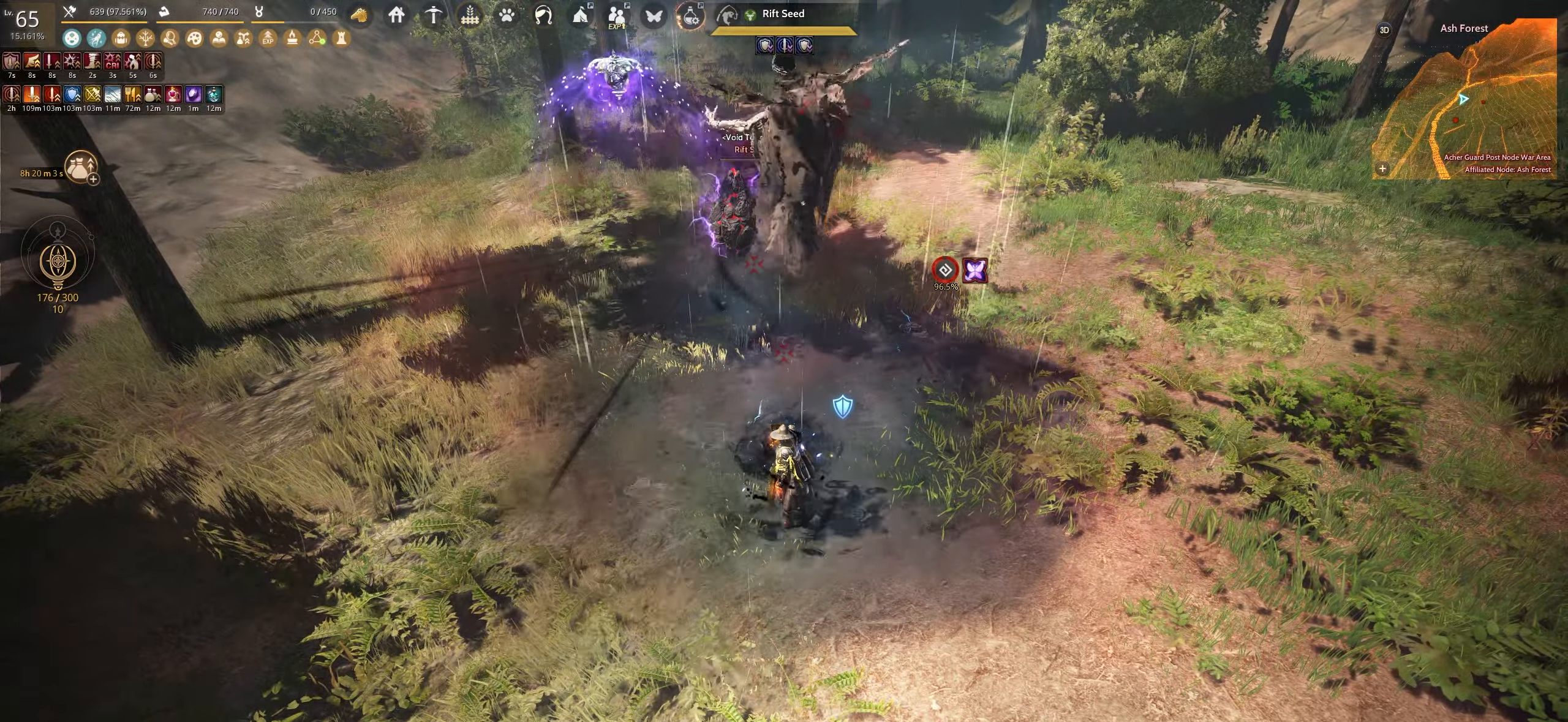
Gameplay with keyboard and mouse; each line is a JSON object with the keys and mouse buttons held at the frame after it. "events" lists presses ("down") and releases ("up") of "a", "c", "d", "e", "f", "q", "s", "shift", "space", "tab", "w", "x", "z", "mouse_left" and "mouse_right" between this image and that frame as [ms after this image, input, new state], when the widget could be followed in between. "mouse_left", "mouse_right" = the "left", "right" buttons of the "mouse" list. No other keys are recorded. Mouse movement is not recorded.
{"keys": [], "mouse": [], "events": []}
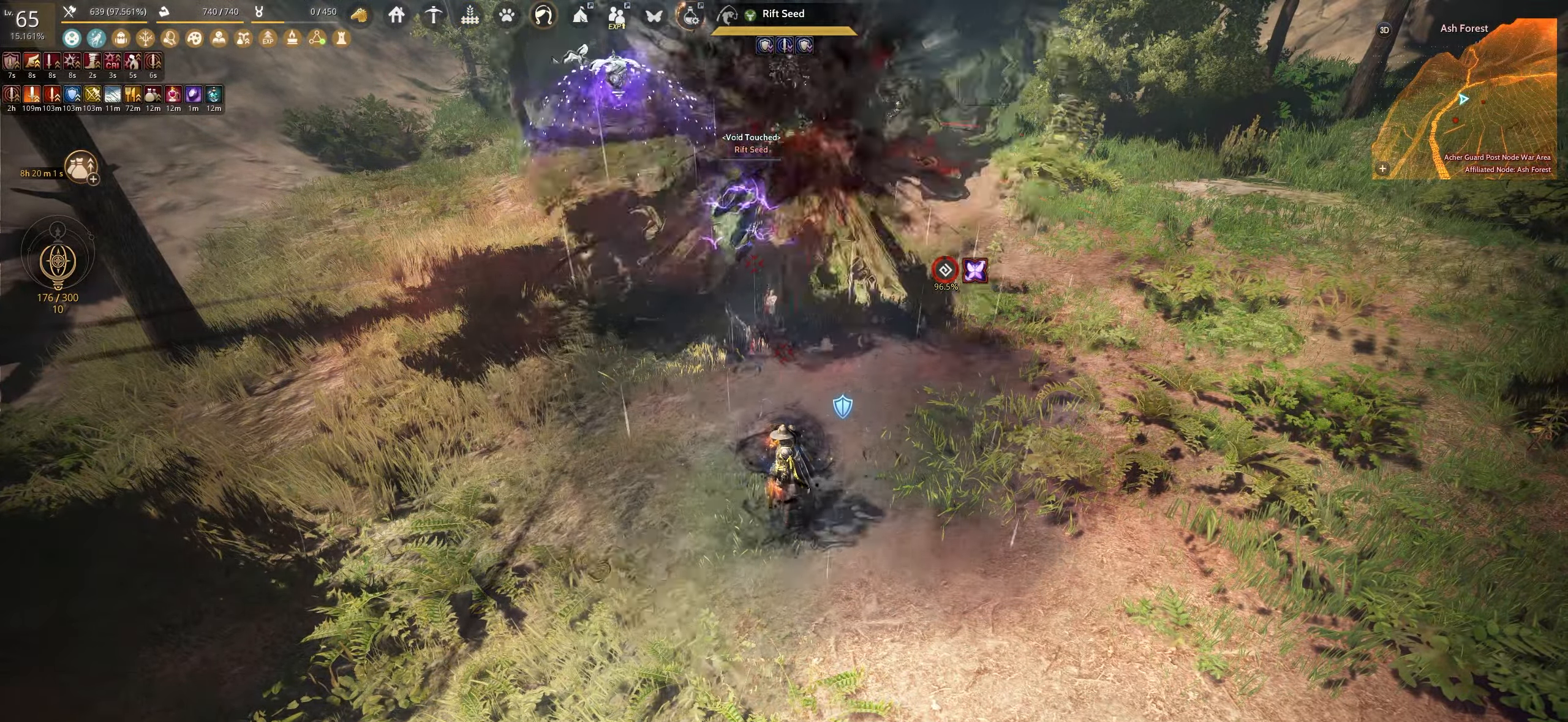
{"keys": [], "mouse": [], "events": []}
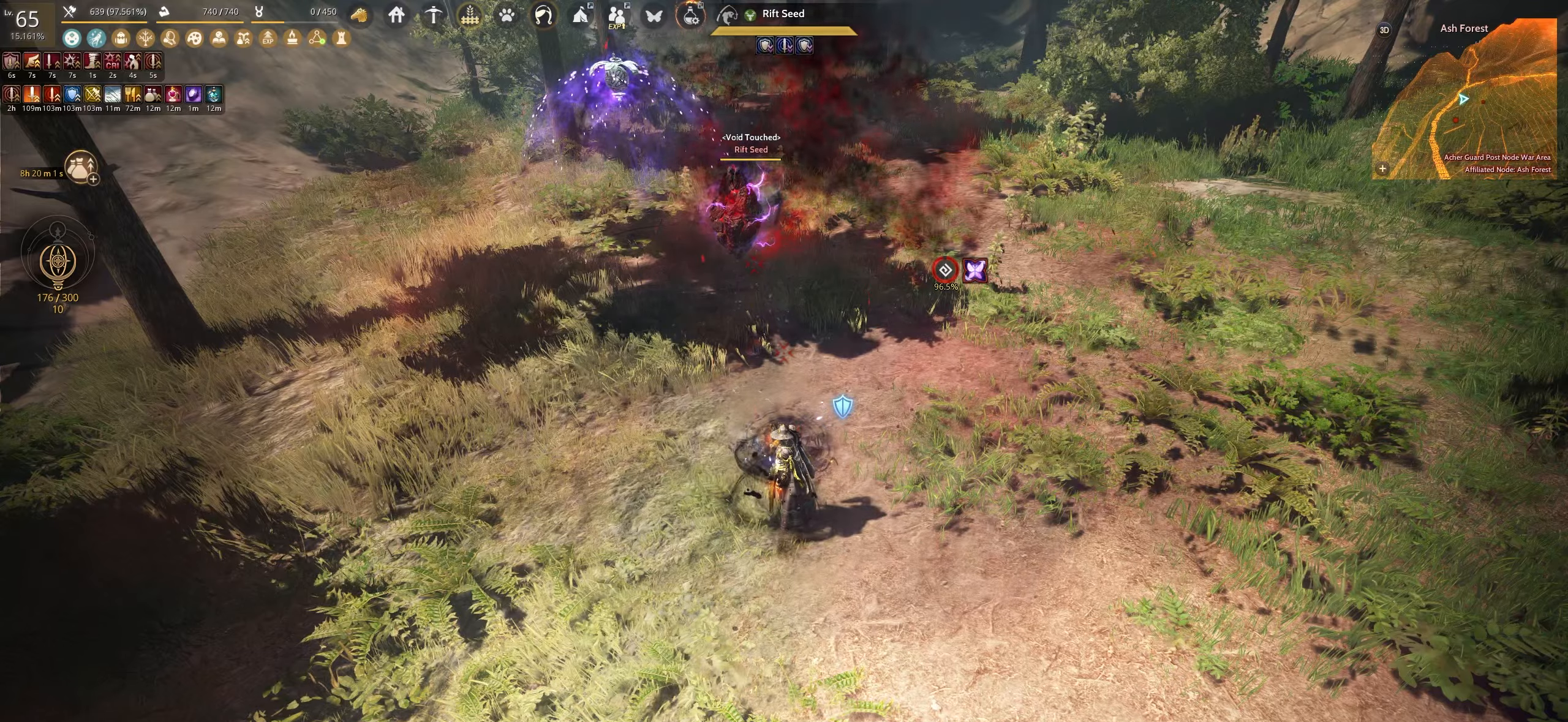
{"keys": [], "mouse": [], "events": []}
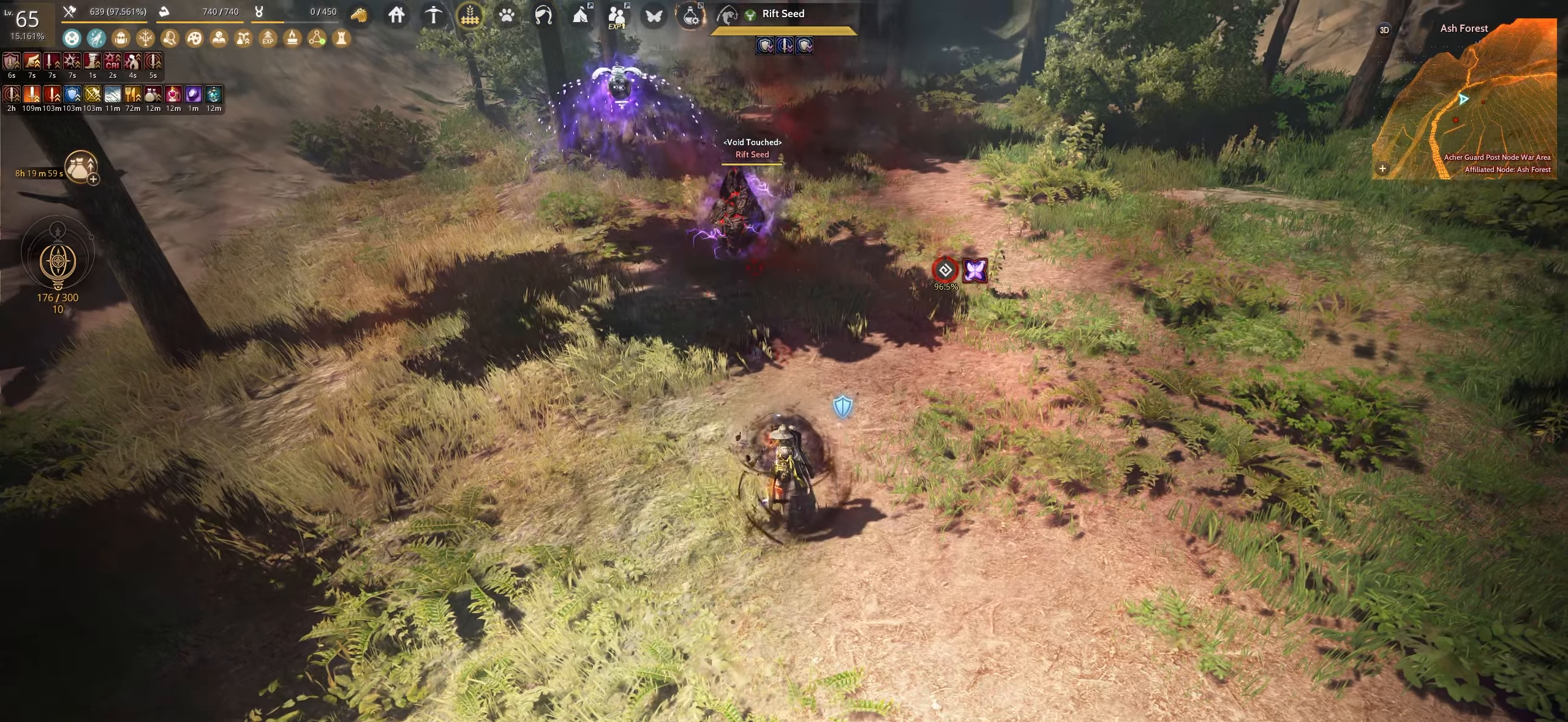
{"keys": [], "mouse": [], "events": []}
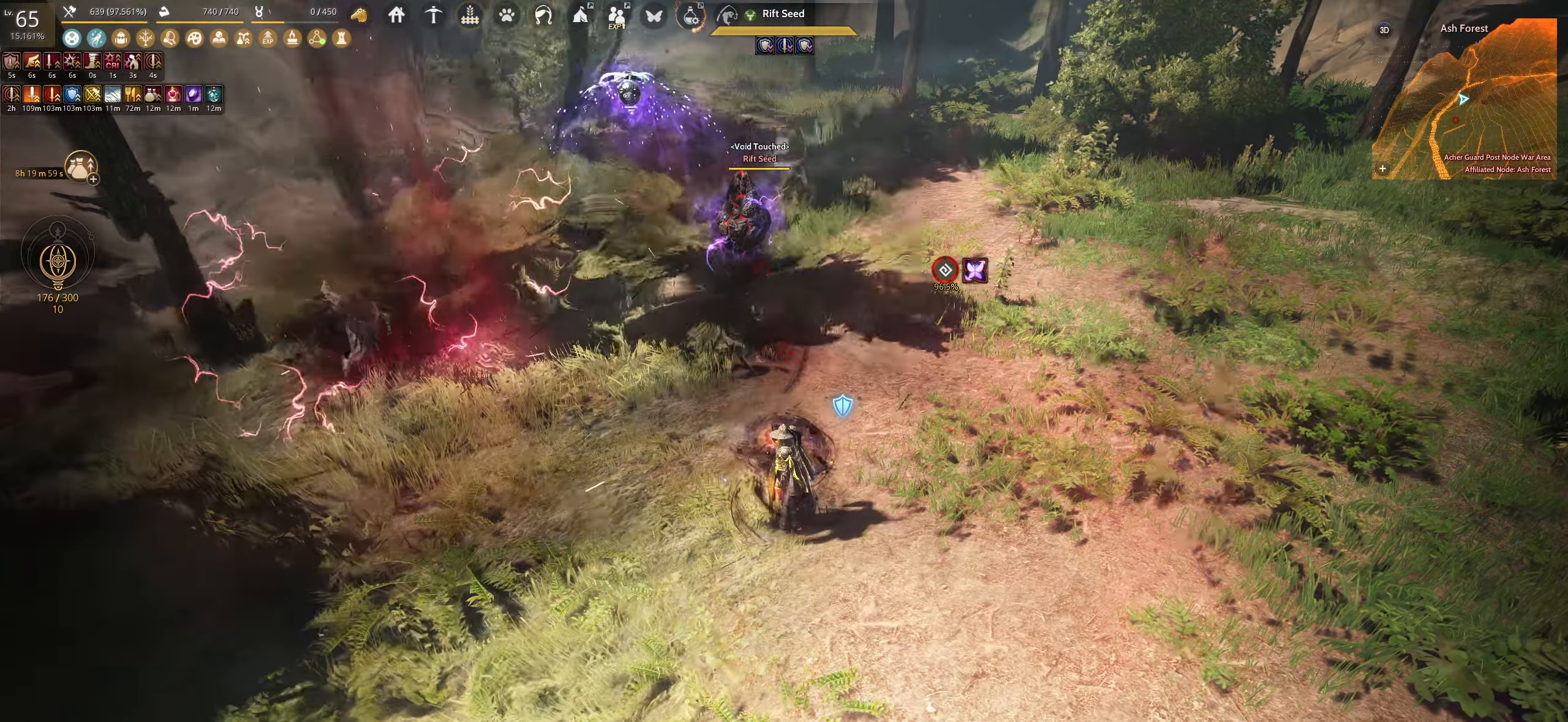
{"keys": [], "mouse": [], "events": []}
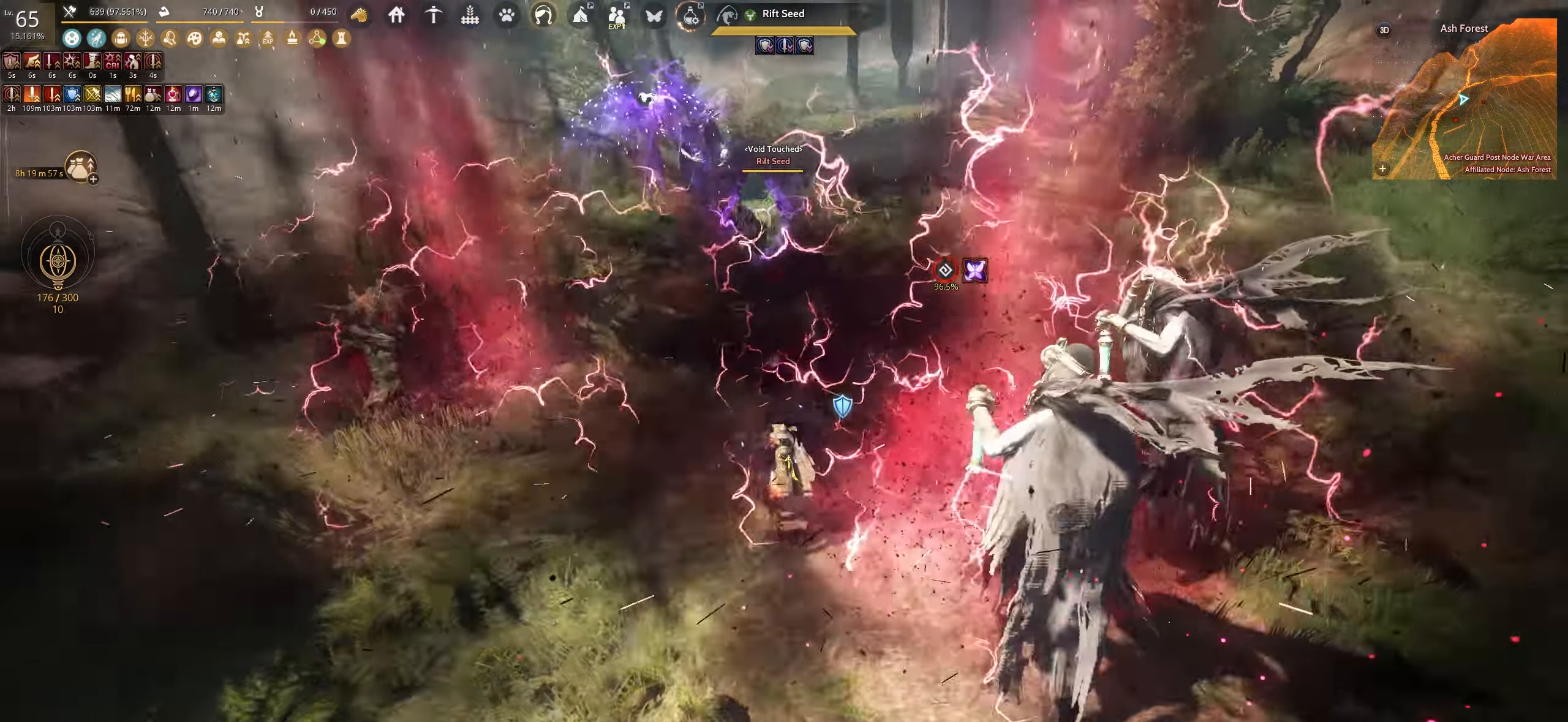
{"keys": ["q", "shift"], "mouse": [], "events": [[67, "e", "down"], [300, "e", "up"], [450, "shift", "down"], [483, "q", "down"]]}
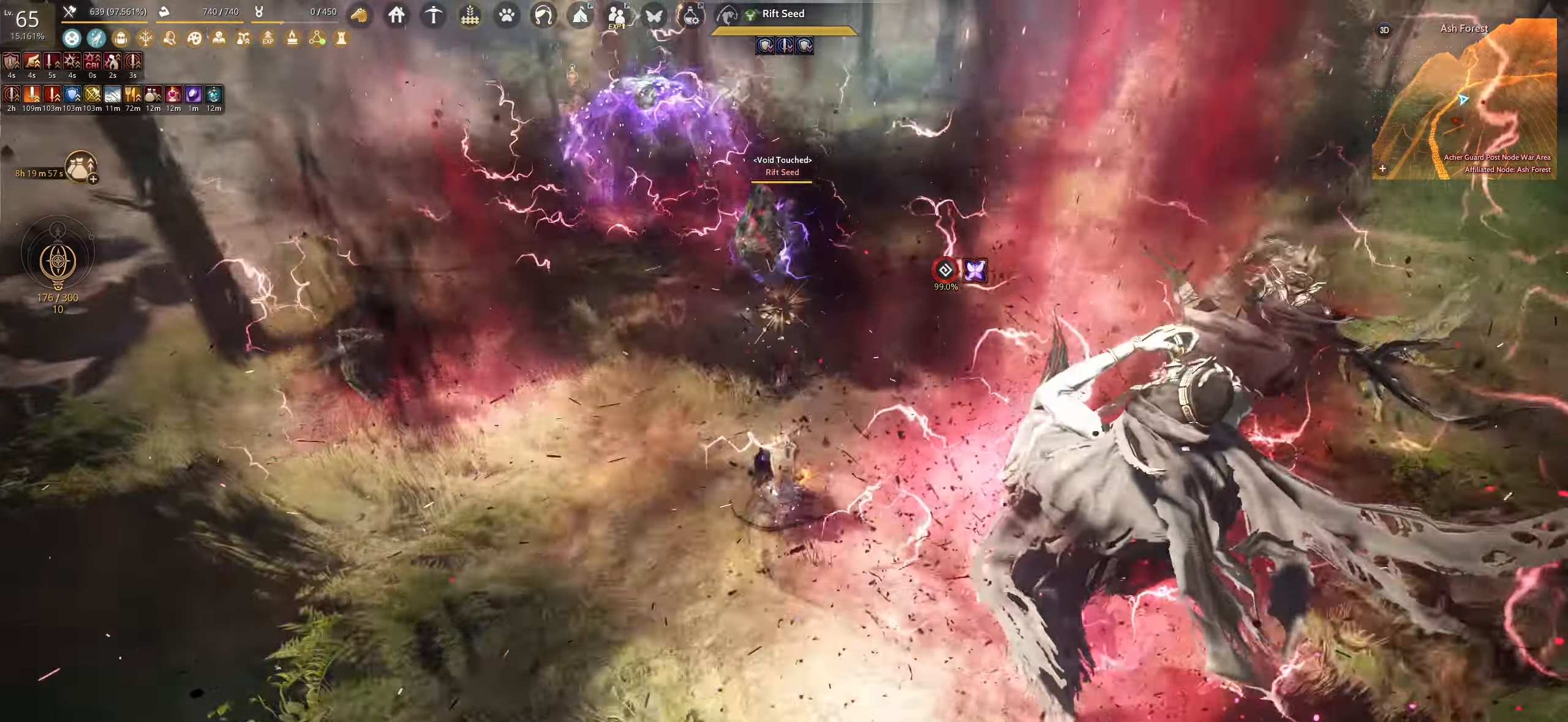
{"keys": ["q", "shift"], "mouse": [], "events": []}
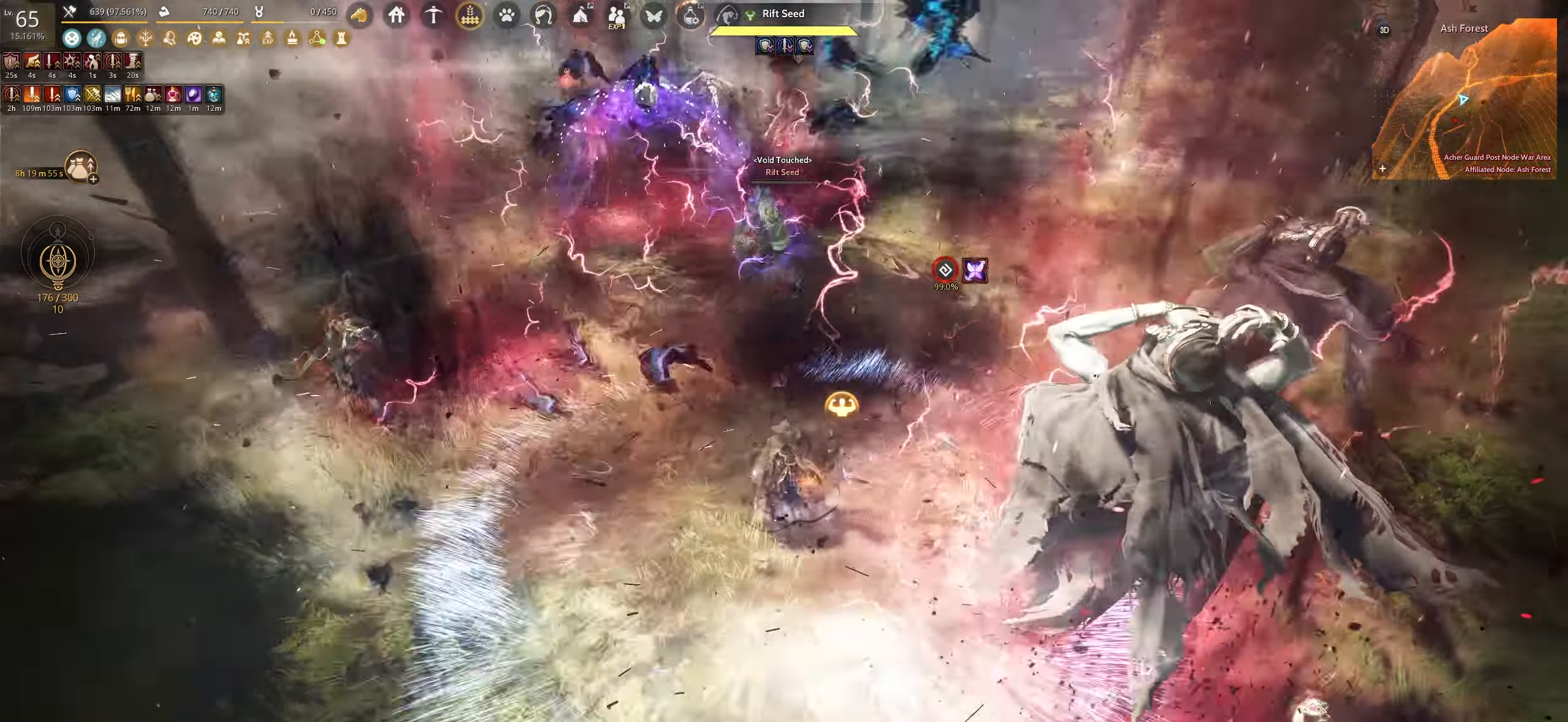
{"keys": ["q", "shift"], "mouse": [], "events": []}
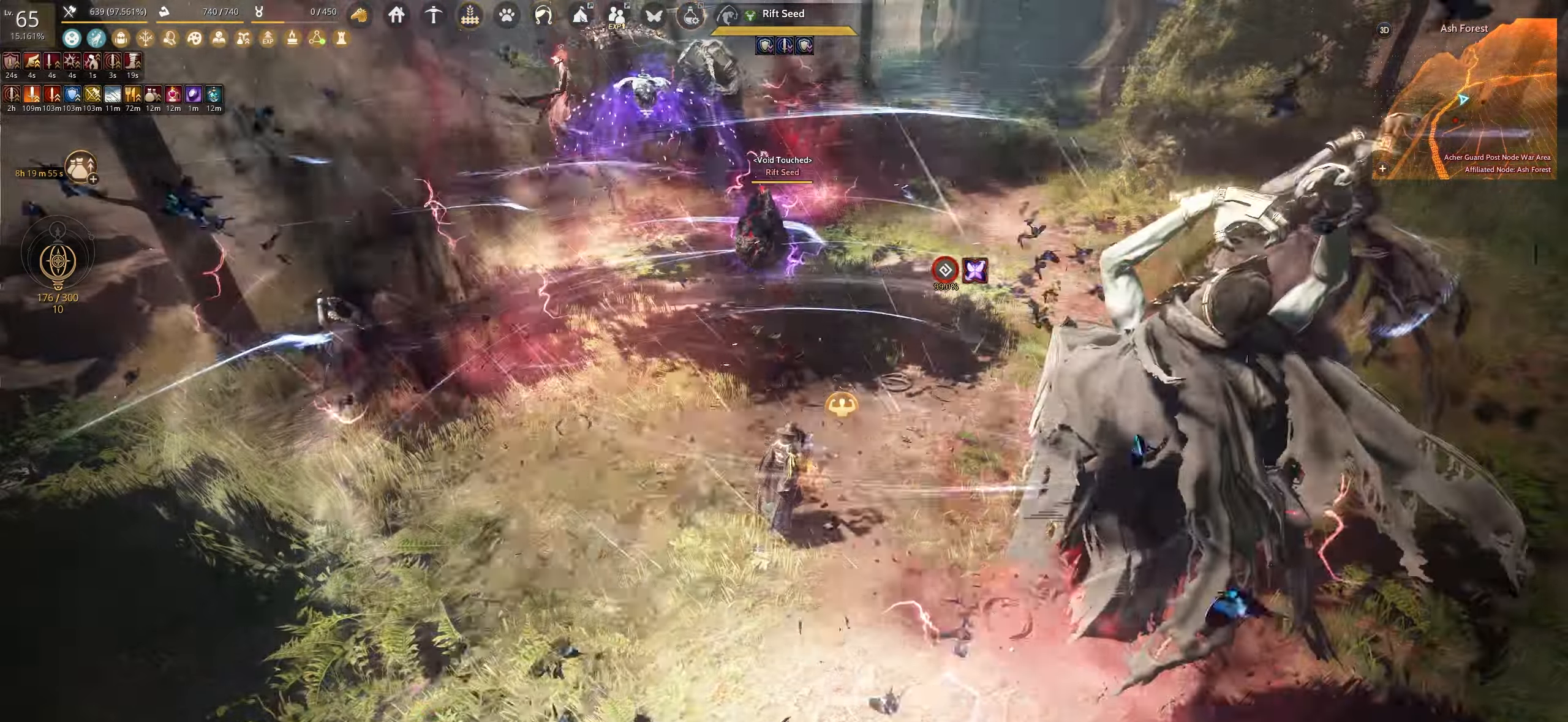
{"keys": ["q", "shift"], "mouse": [], "events": []}
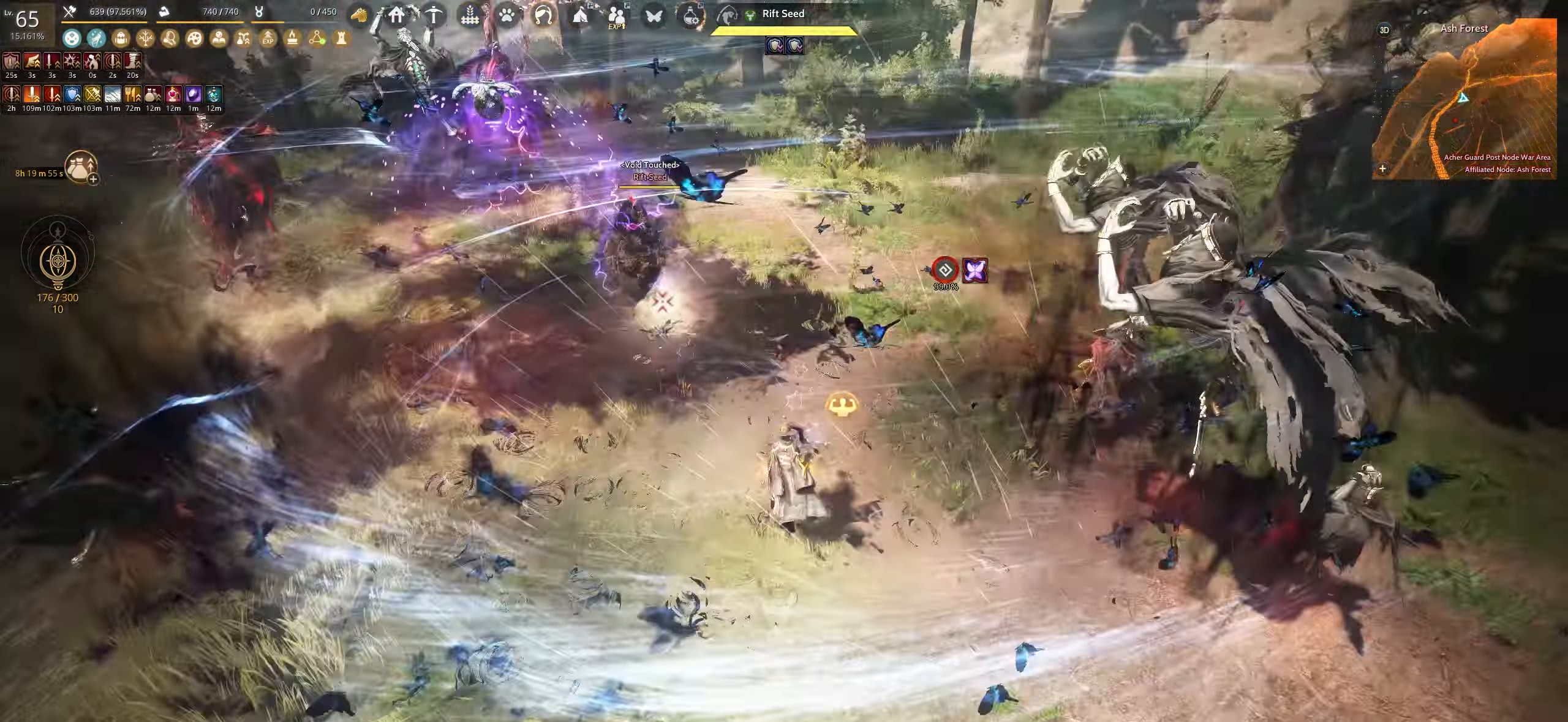
{"keys": [], "mouse": [], "events": [[33, "q", "up"], [33, "shift", "up"]]}
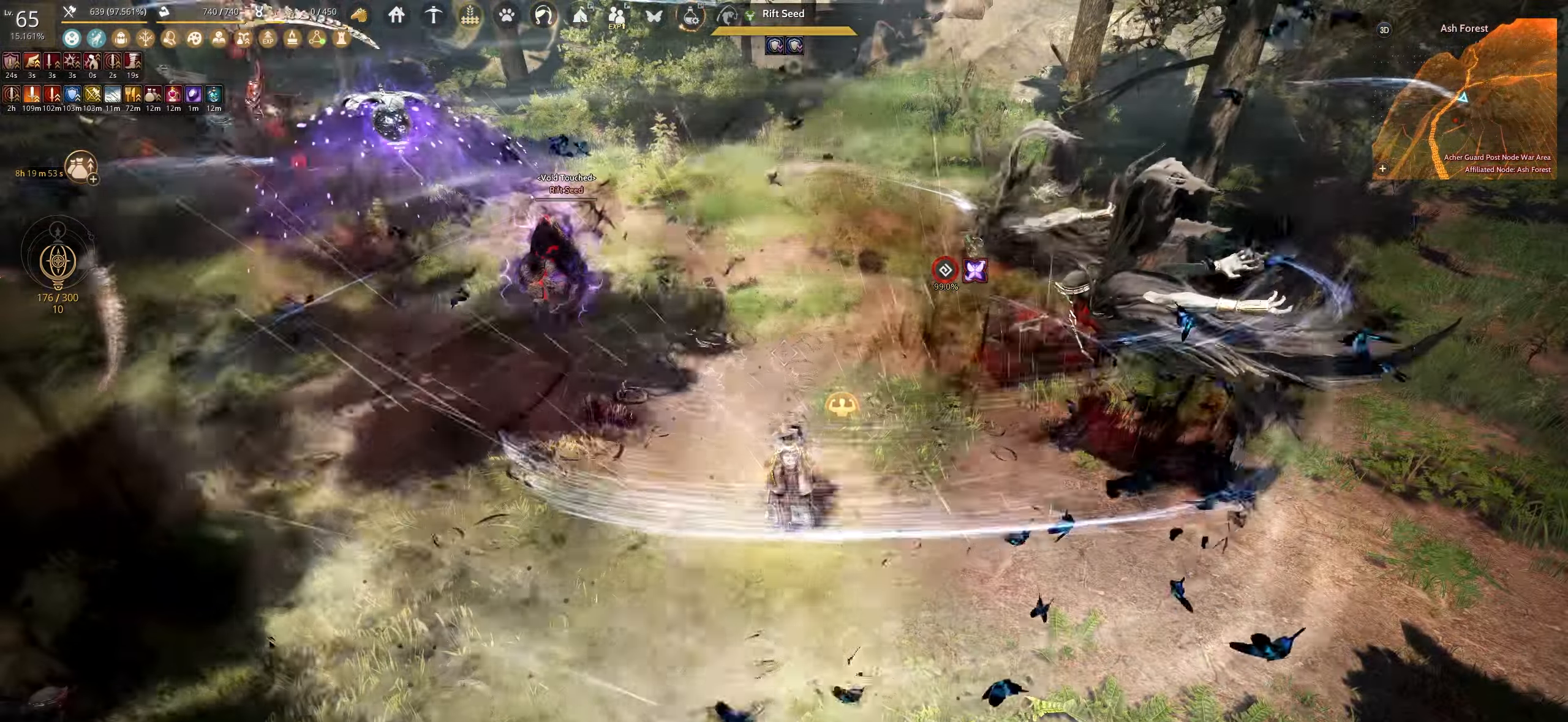
{"keys": [], "mouse": [], "events": []}
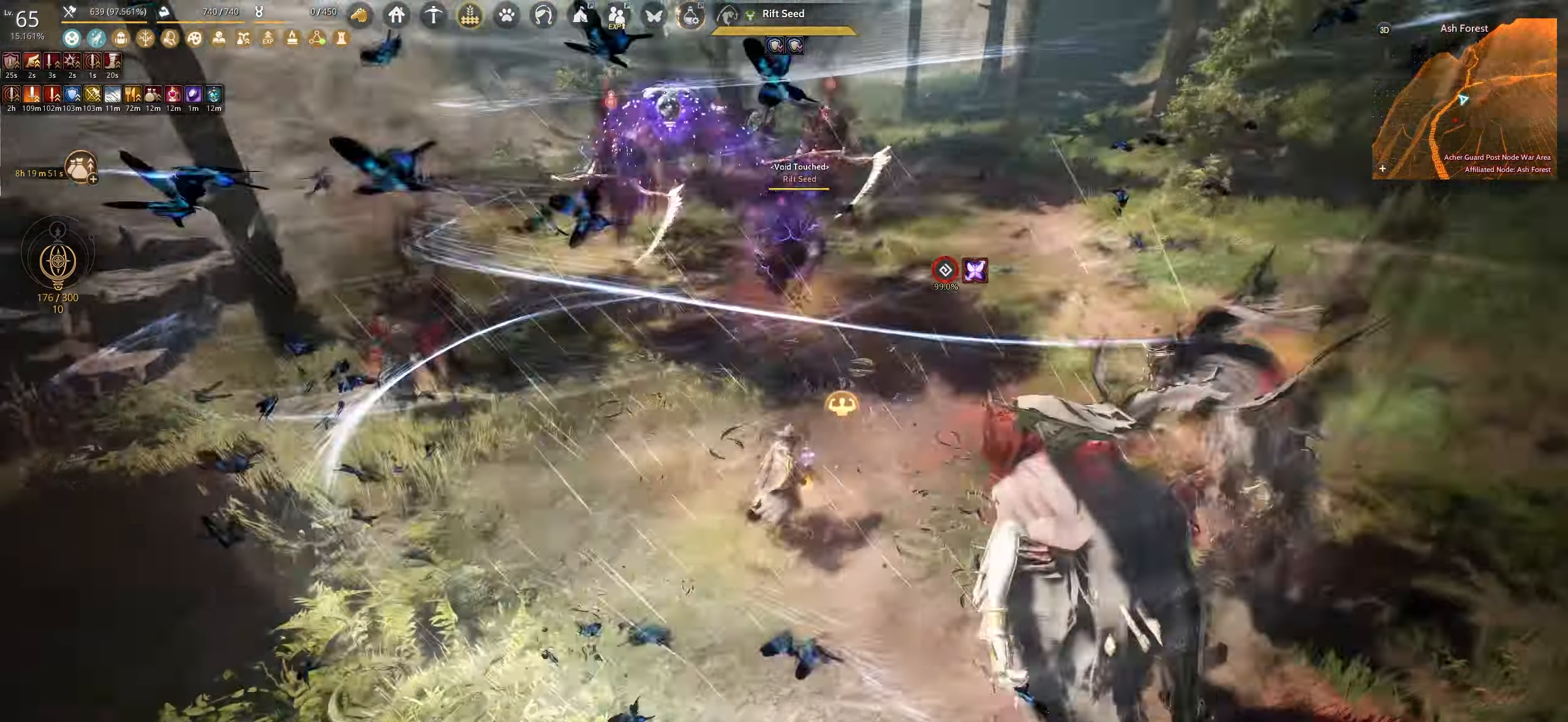
{"keys": [], "mouse": [], "events": []}
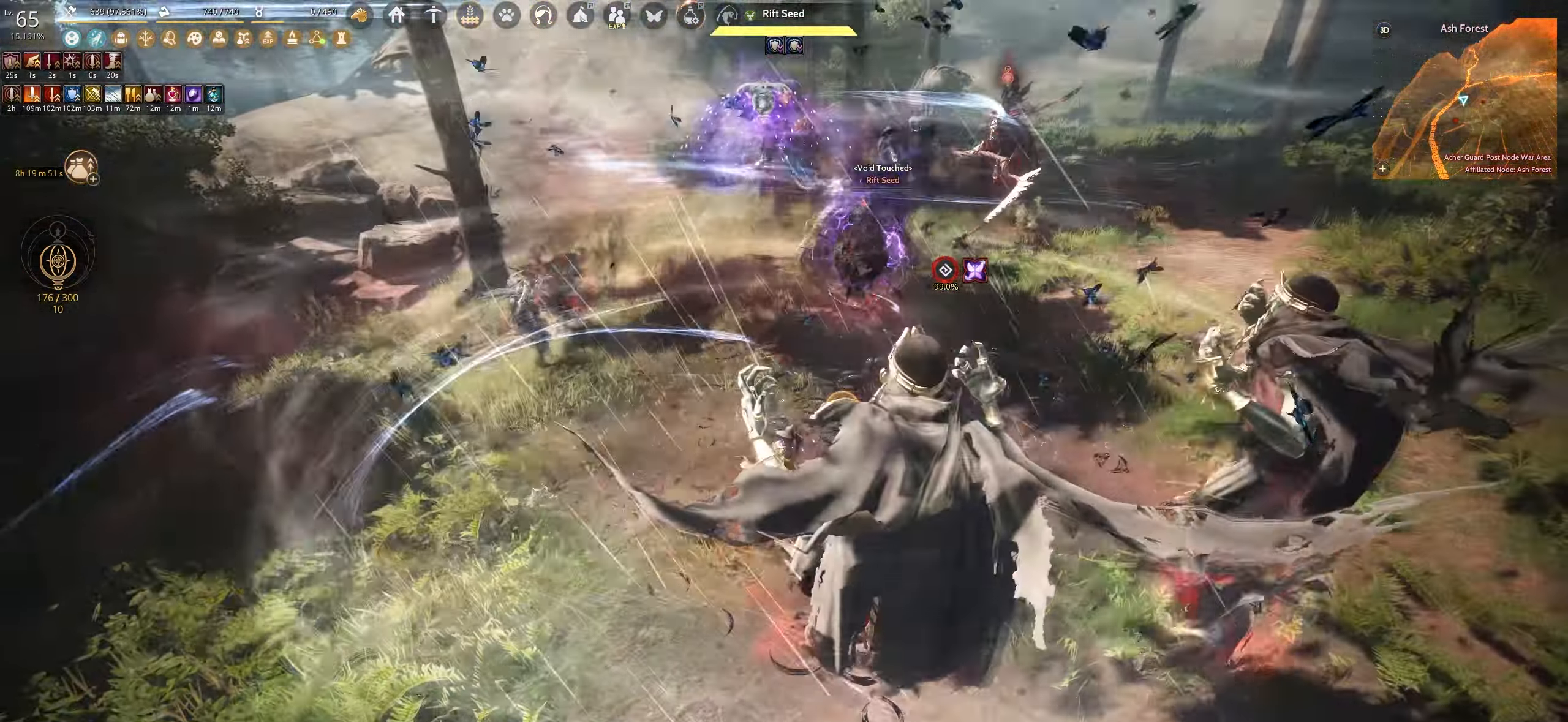
{"keys": [], "mouse": [], "events": []}
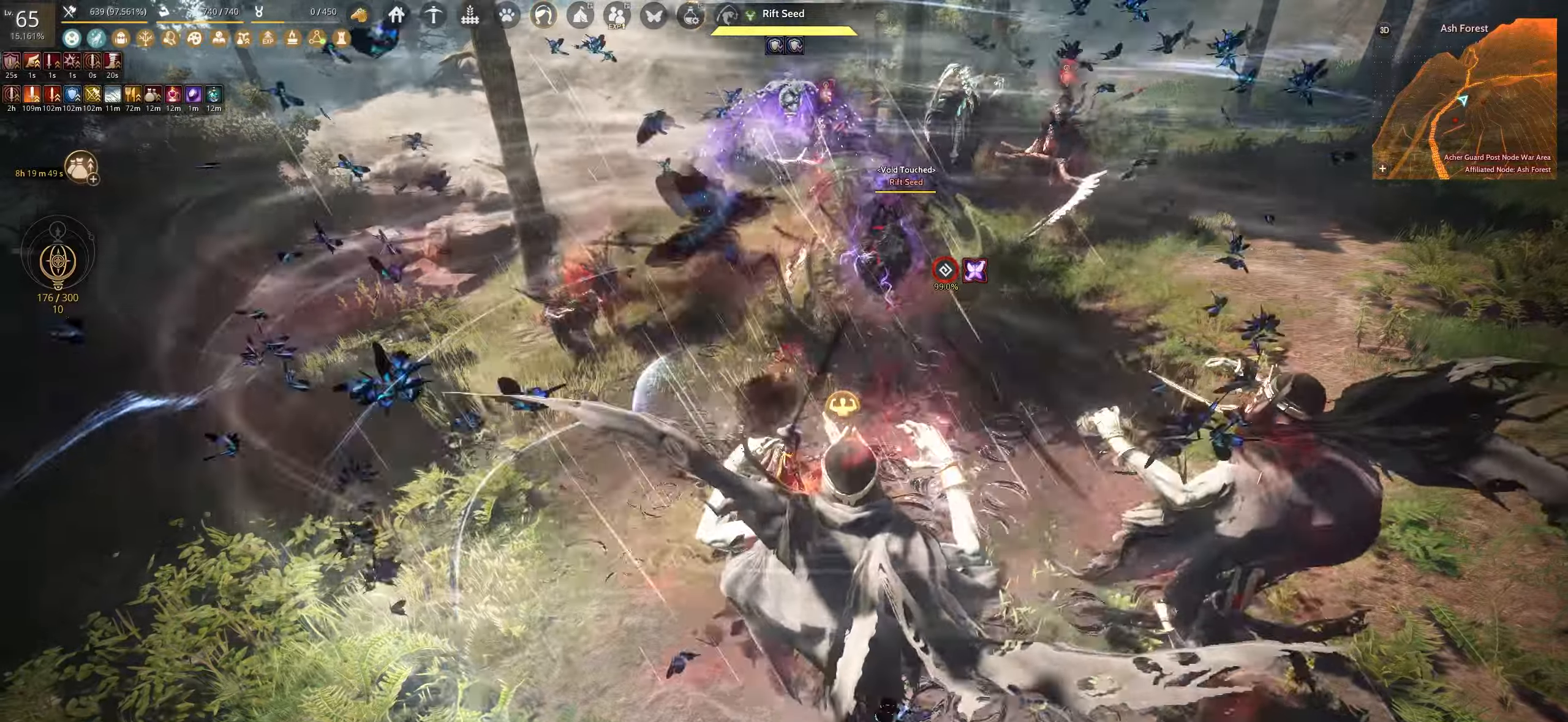
{"keys": [], "mouse": [], "events": []}
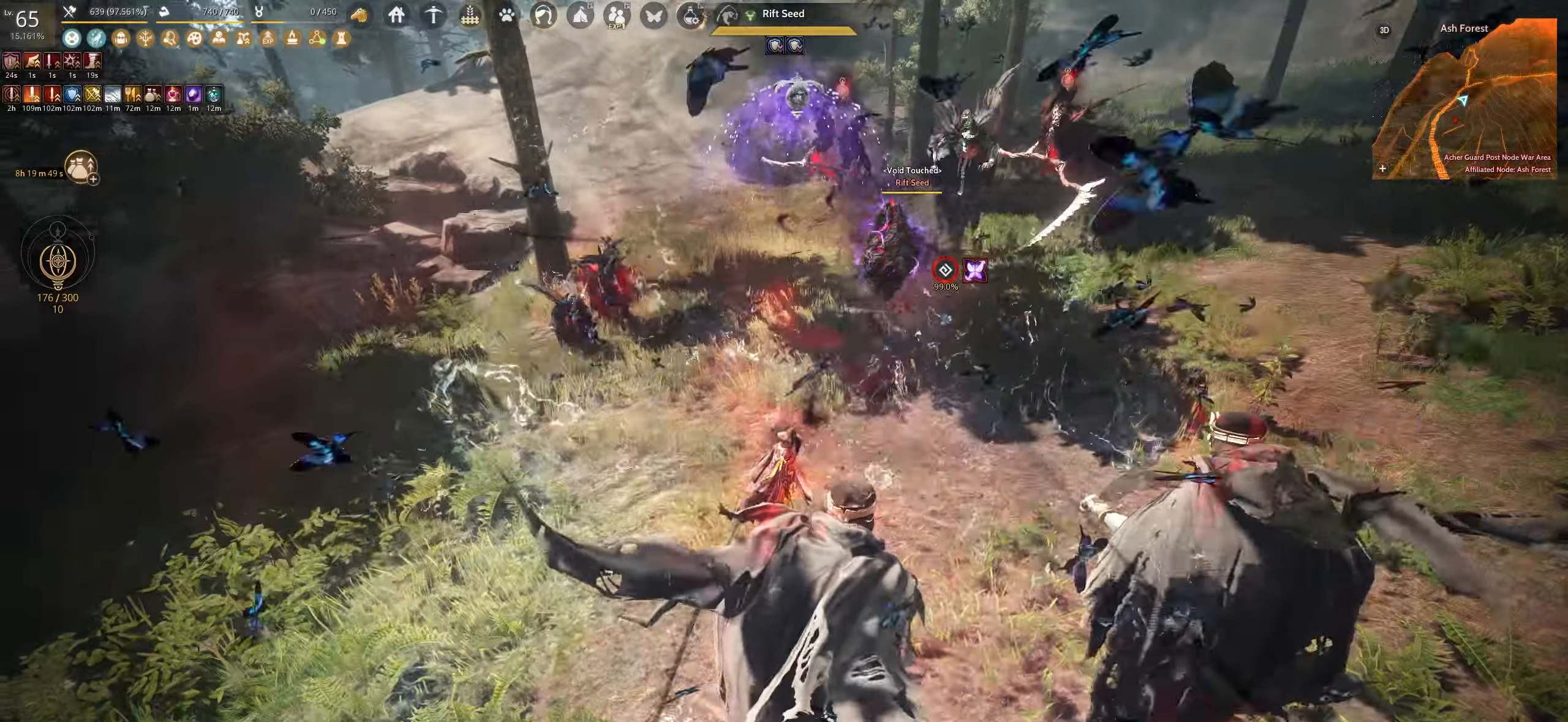
{"keys": ["s", "shift"], "mouse": [], "events": [[17, "shift", "down"], [50, "s", "down"]]}
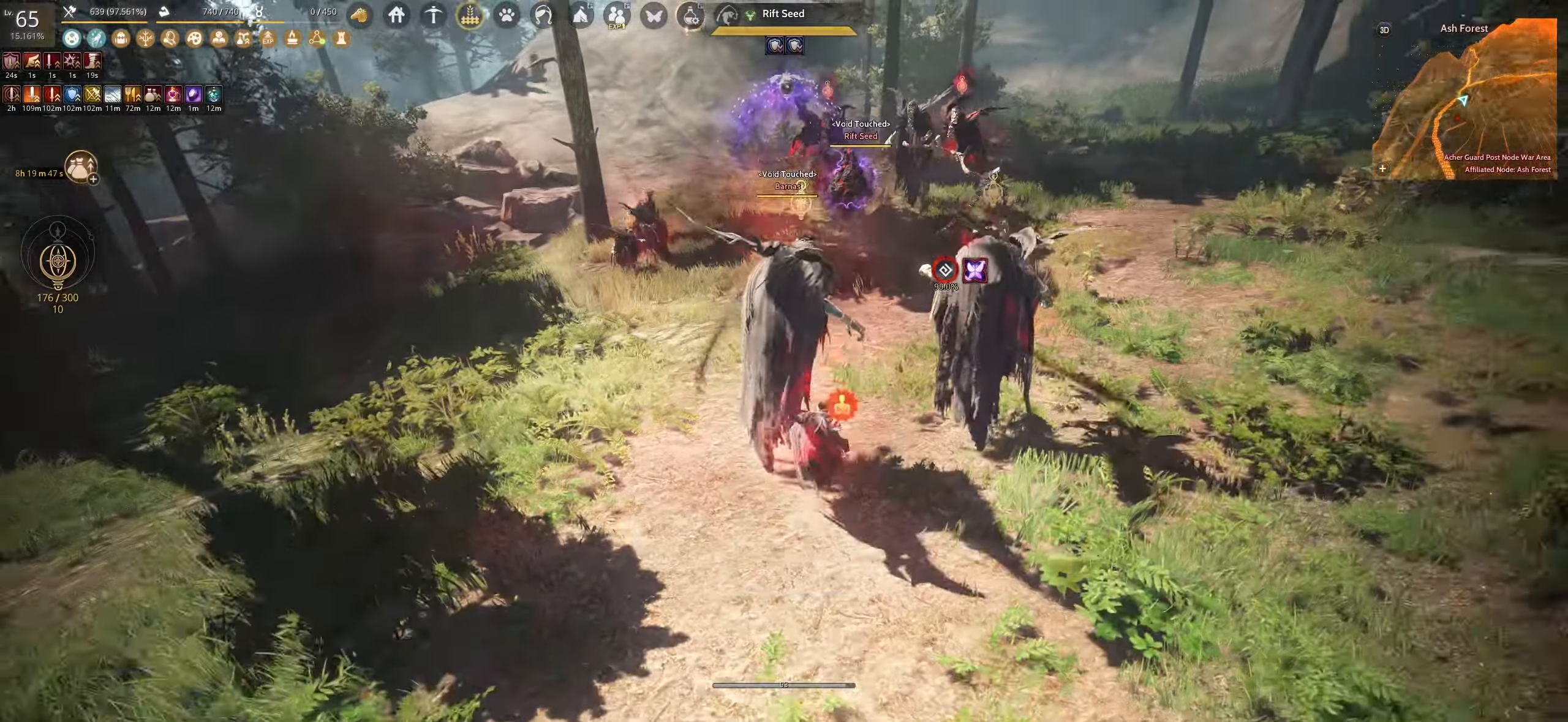
{"keys": ["e", "s"], "mouse": [], "events": [[117, "shift", "up"], [133, "e", "down"]]}
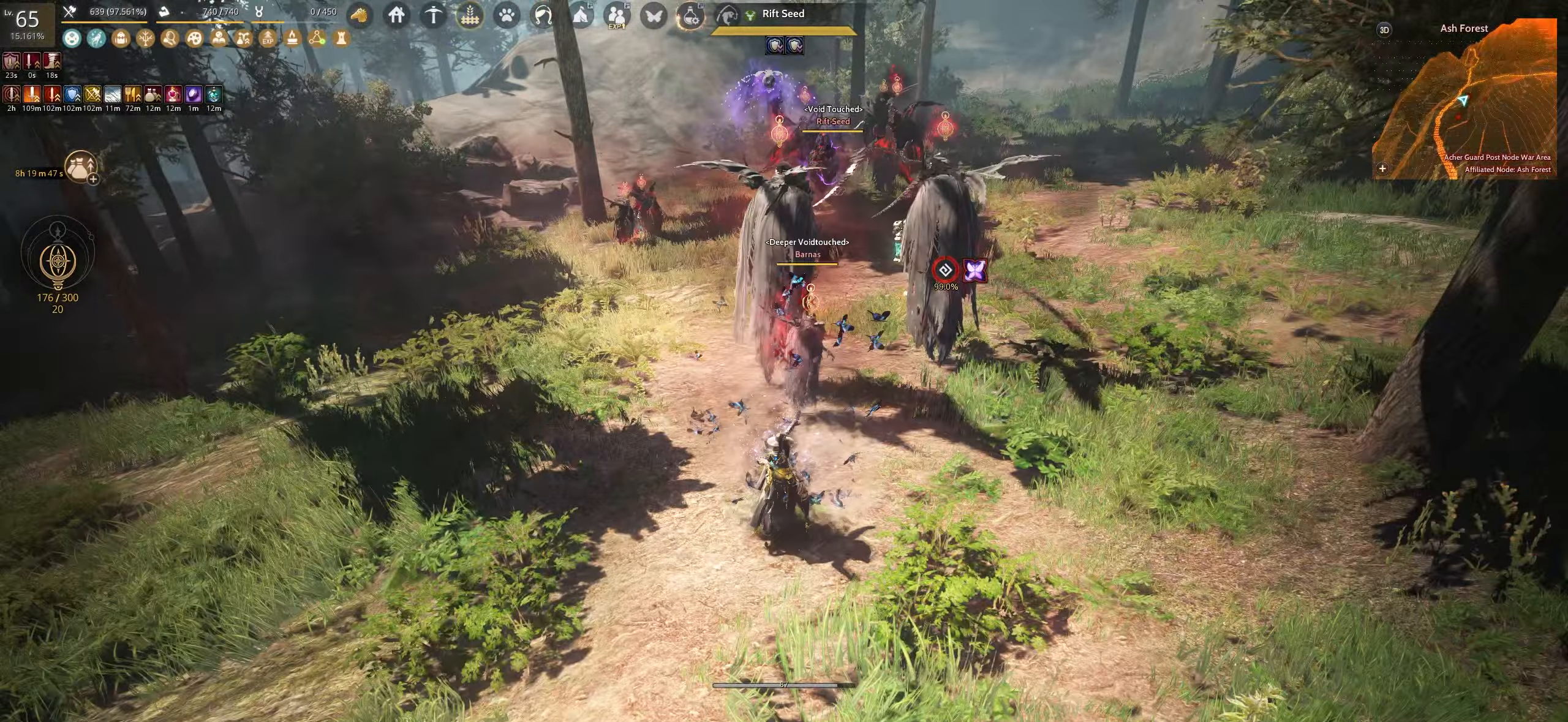
{"keys": ["s"], "mouse": ["left"], "events": [[117, "mouse_left", "down"], [167, "e", "up"]]}
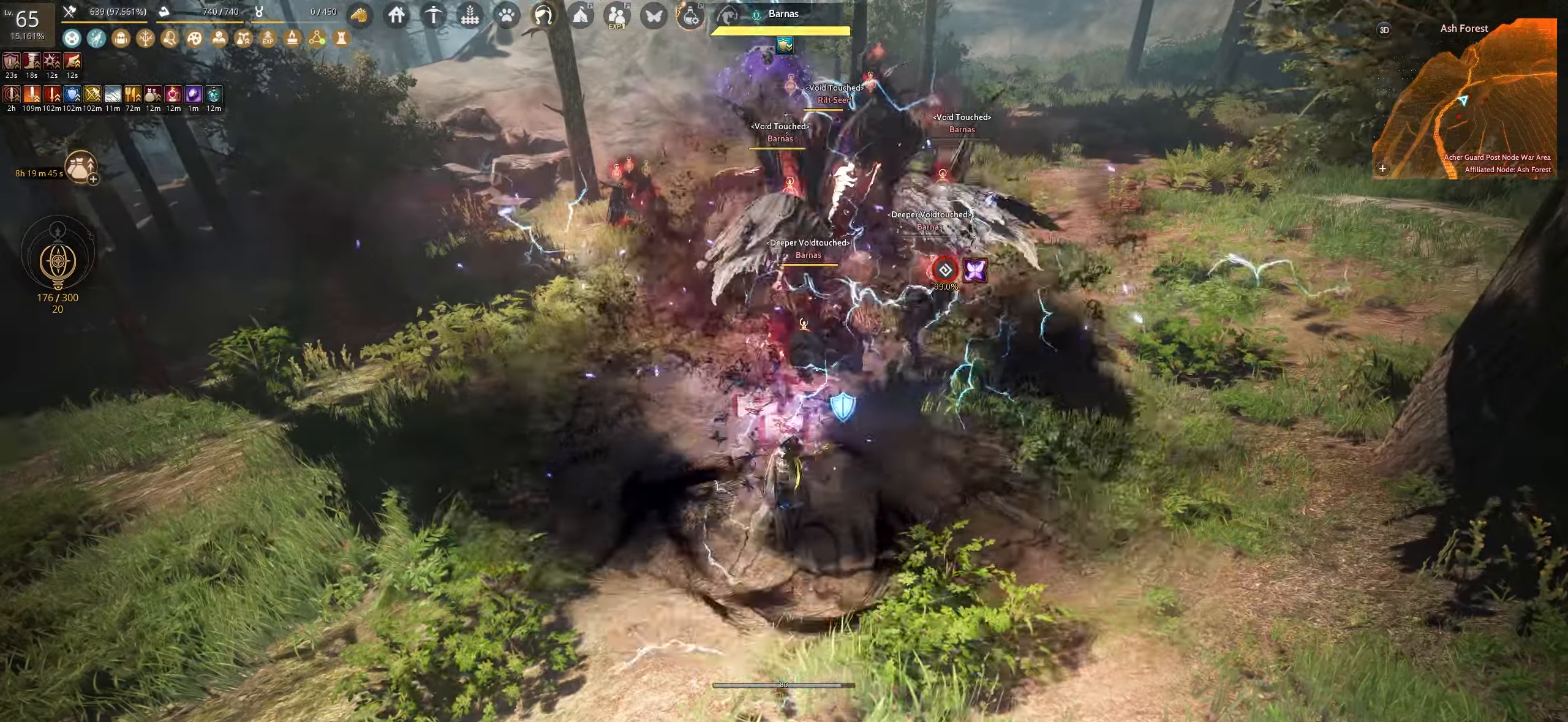
{"keys": ["f"], "mouse": [], "events": [[150, "s", "up"], [183, "mouse_left", "up"], [200, "f", "down"]]}
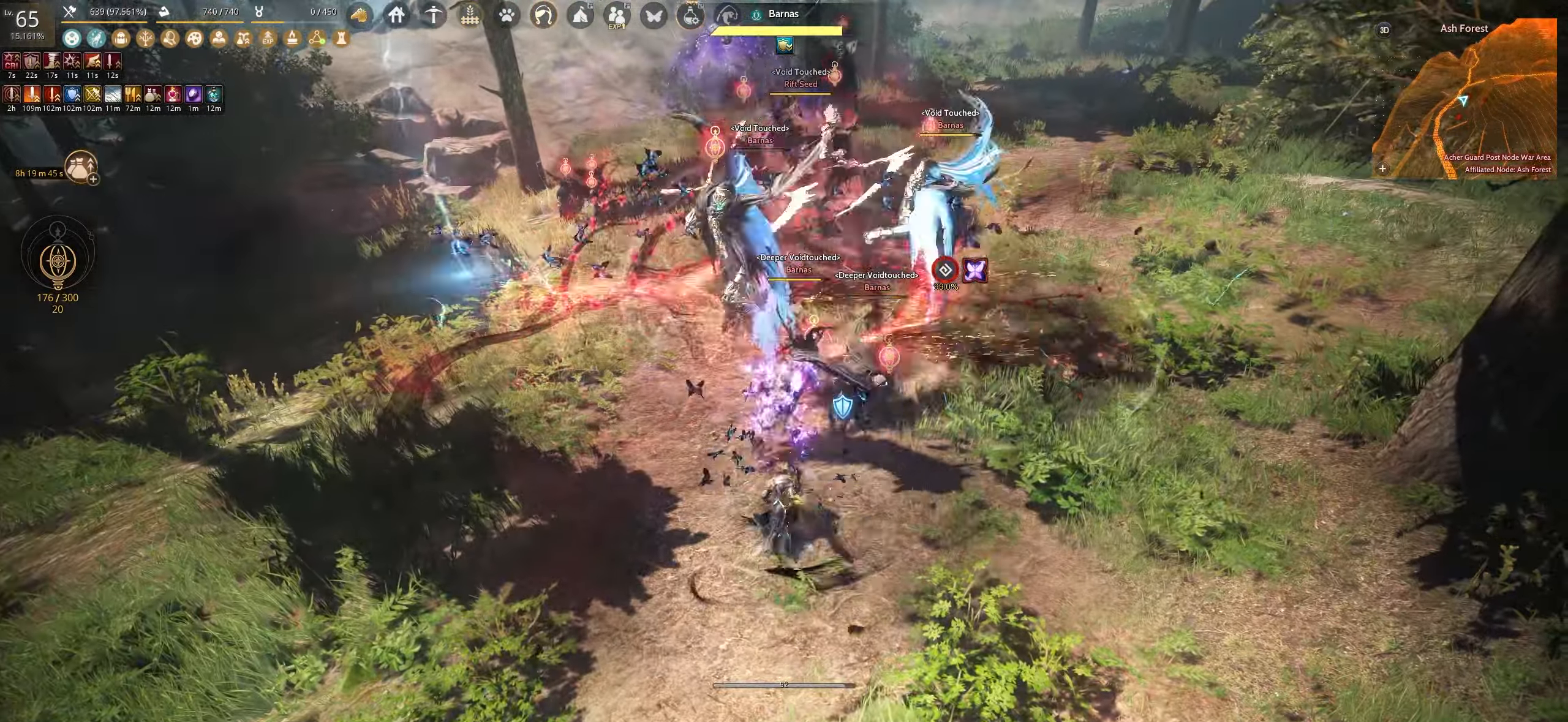
{"keys": ["f"], "mouse": [], "events": []}
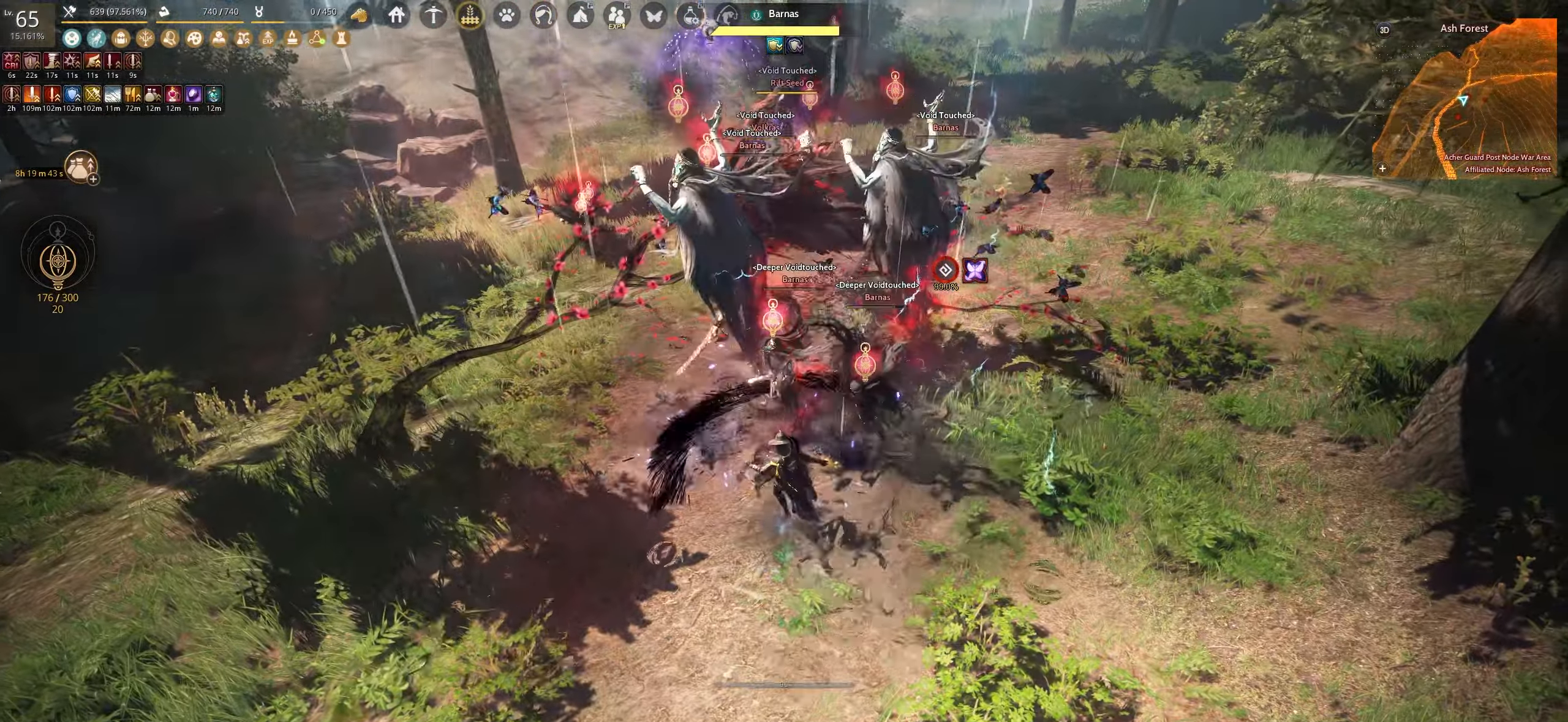
{"keys": ["f"], "mouse": [], "events": []}
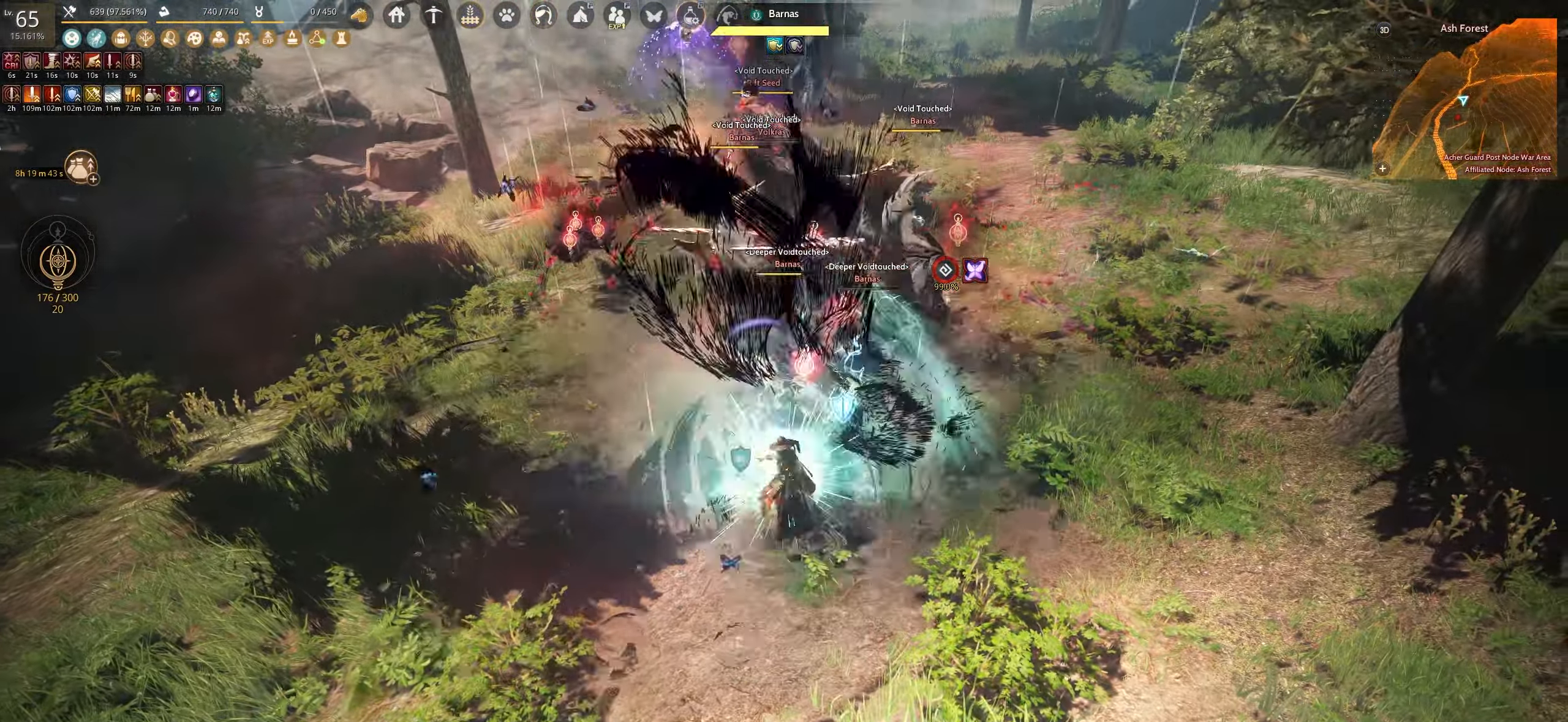
{"keys": [], "mouse": [], "events": [[500, "f", "up"]]}
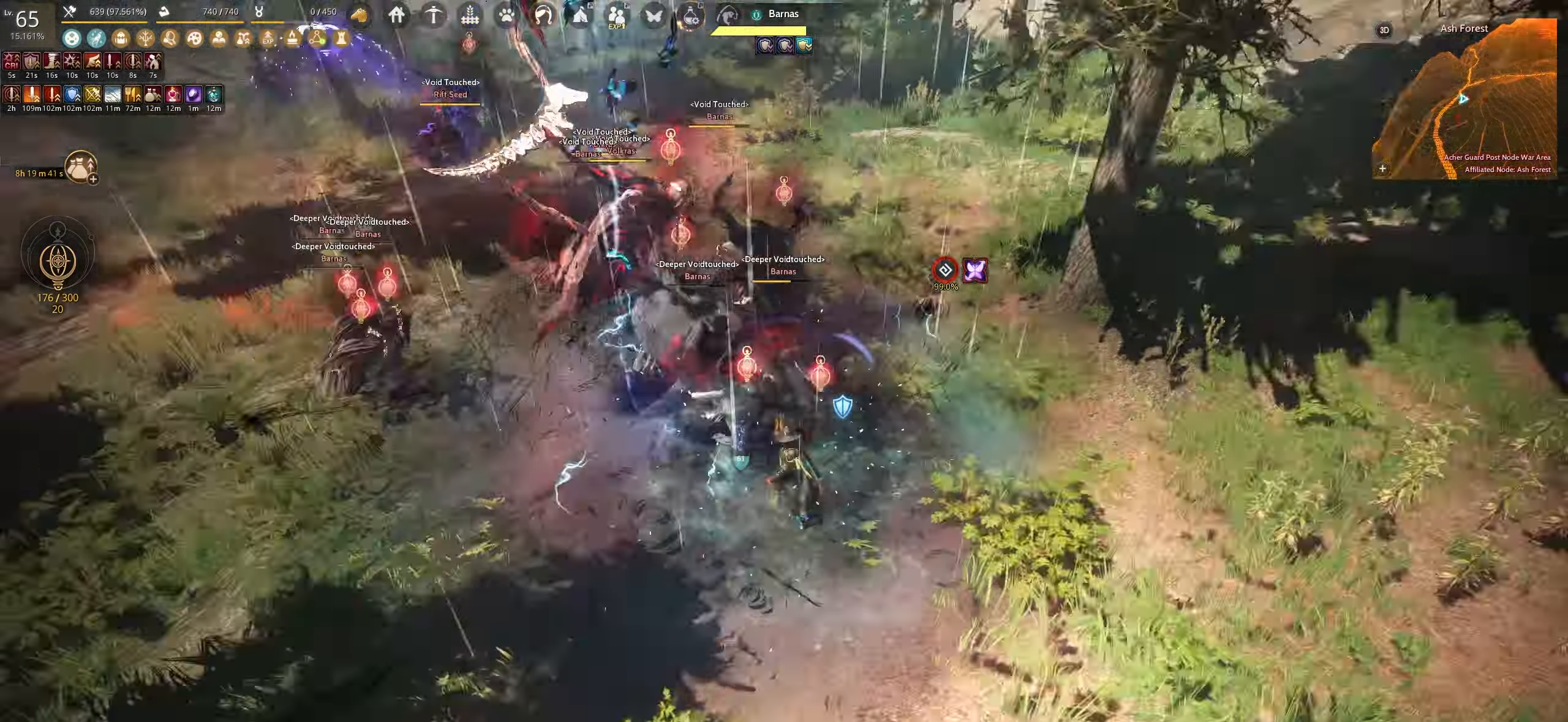
{"keys": ["s", "shift"], "mouse": [], "events": [[150, "shift", "down"], [233, "s", "down"]]}
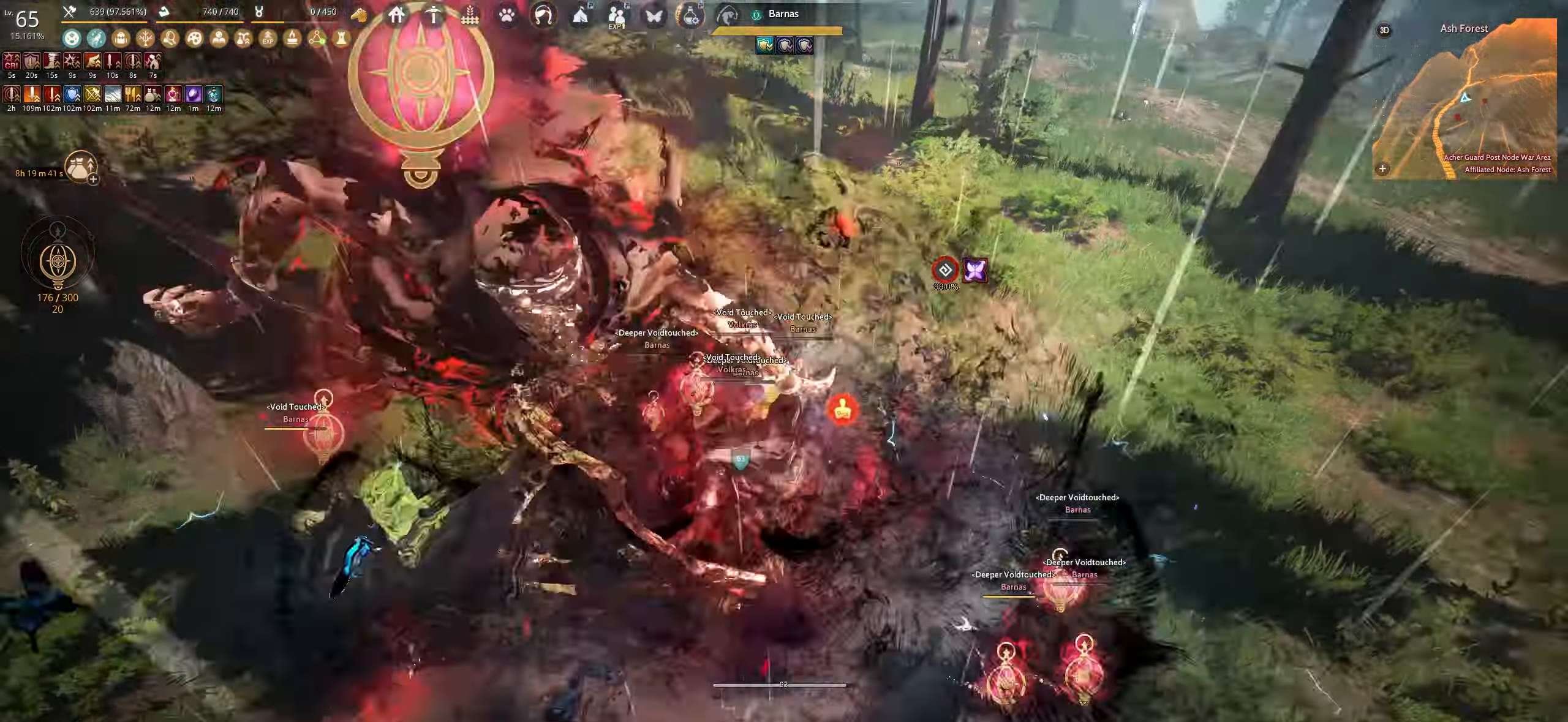
{"keys": ["s", "shift"], "mouse": [], "events": []}
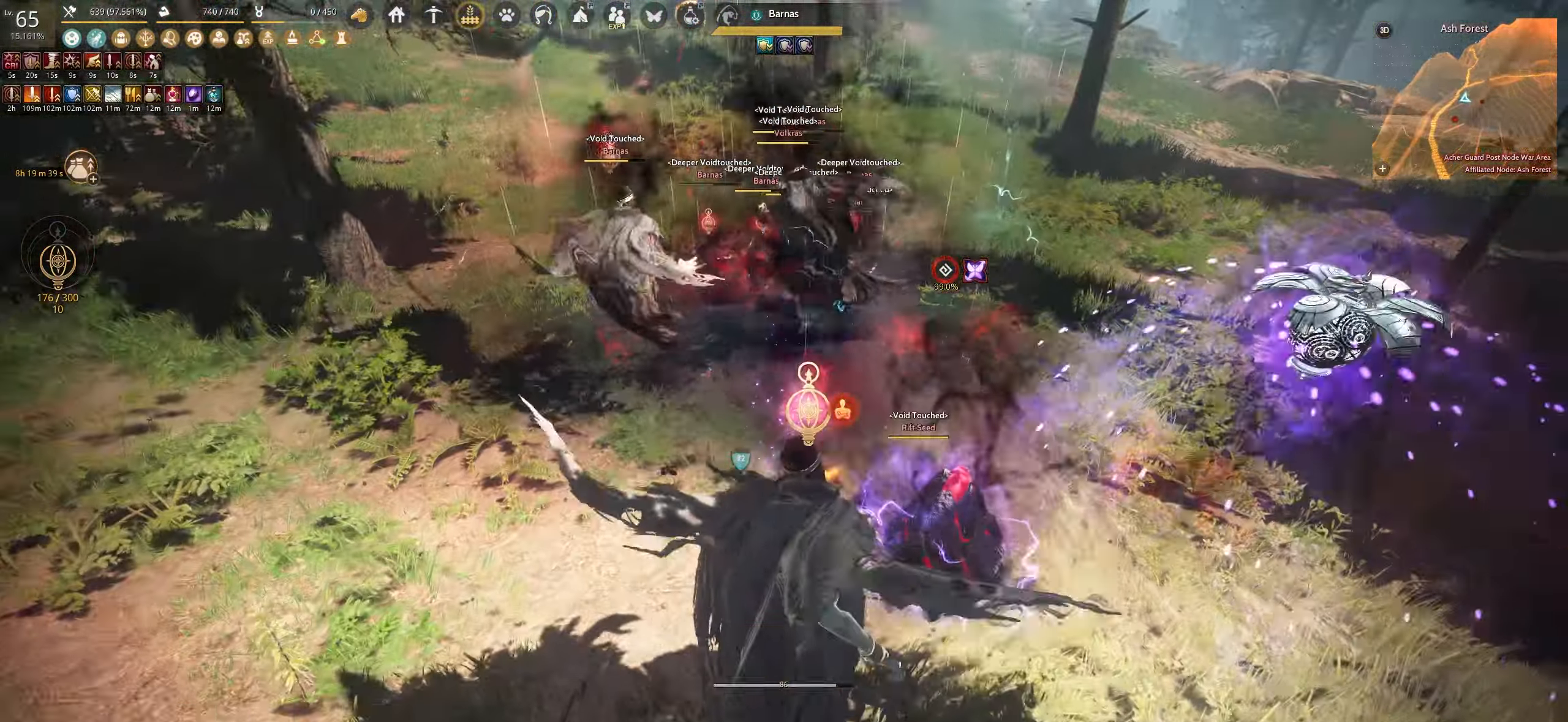
{"keys": ["e", "w"], "mouse": [], "events": [[33, "s", "up"], [117, "f", "down"], [400, "f", "up"], [417, "shift", "up"], [467, "w", "down"], [500, "e", "down"]]}
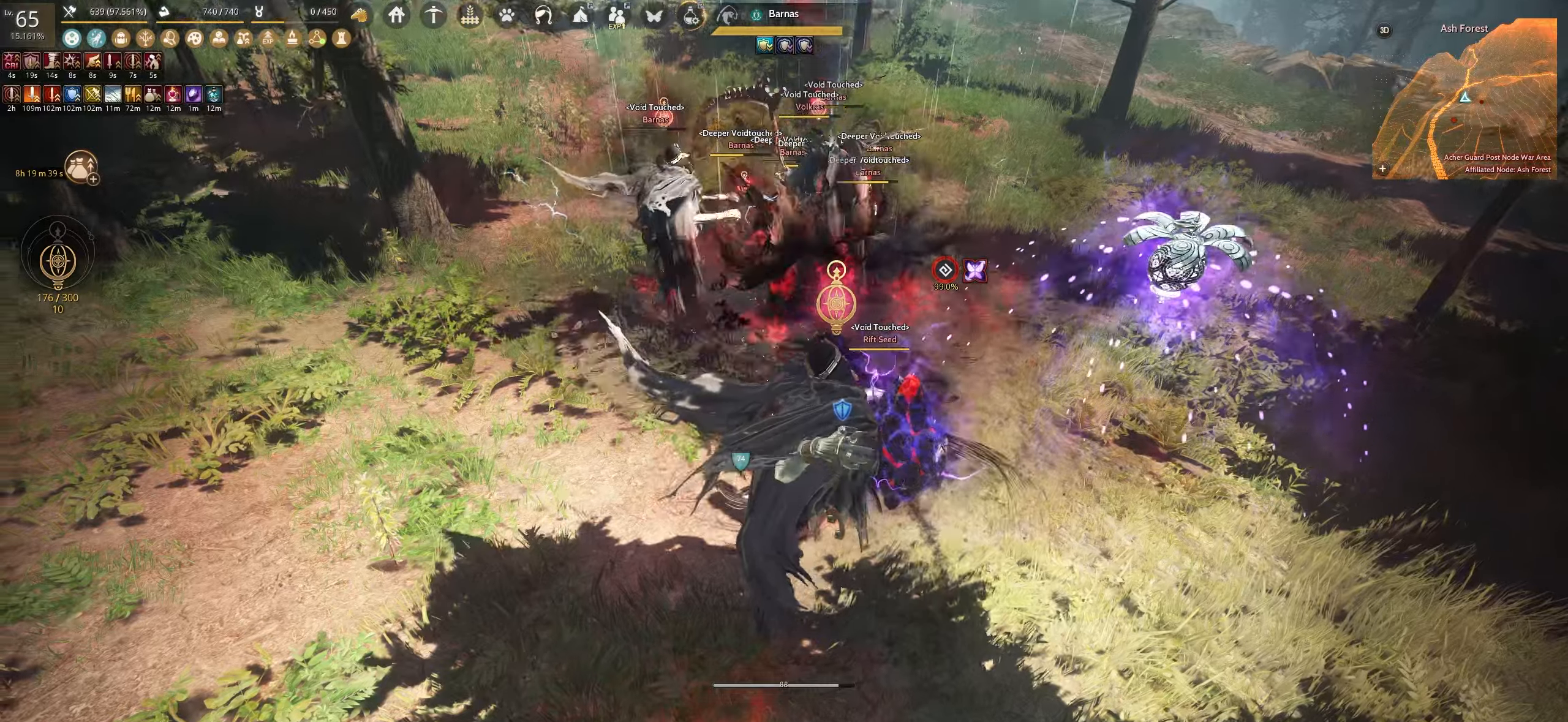
{"keys": ["e", "w"], "mouse": [], "events": []}
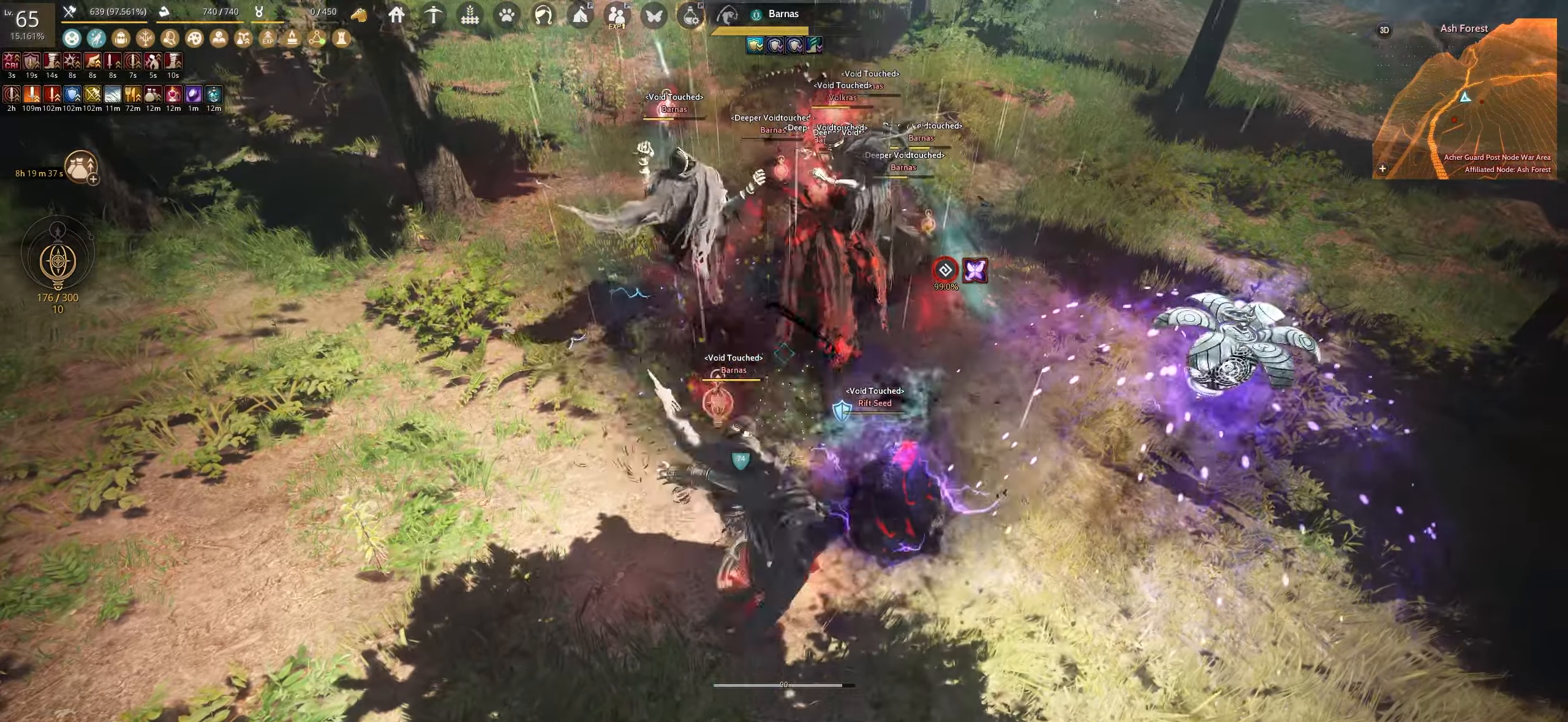
{"keys": ["e"], "mouse": [], "events": [[117, "w", "up"]]}
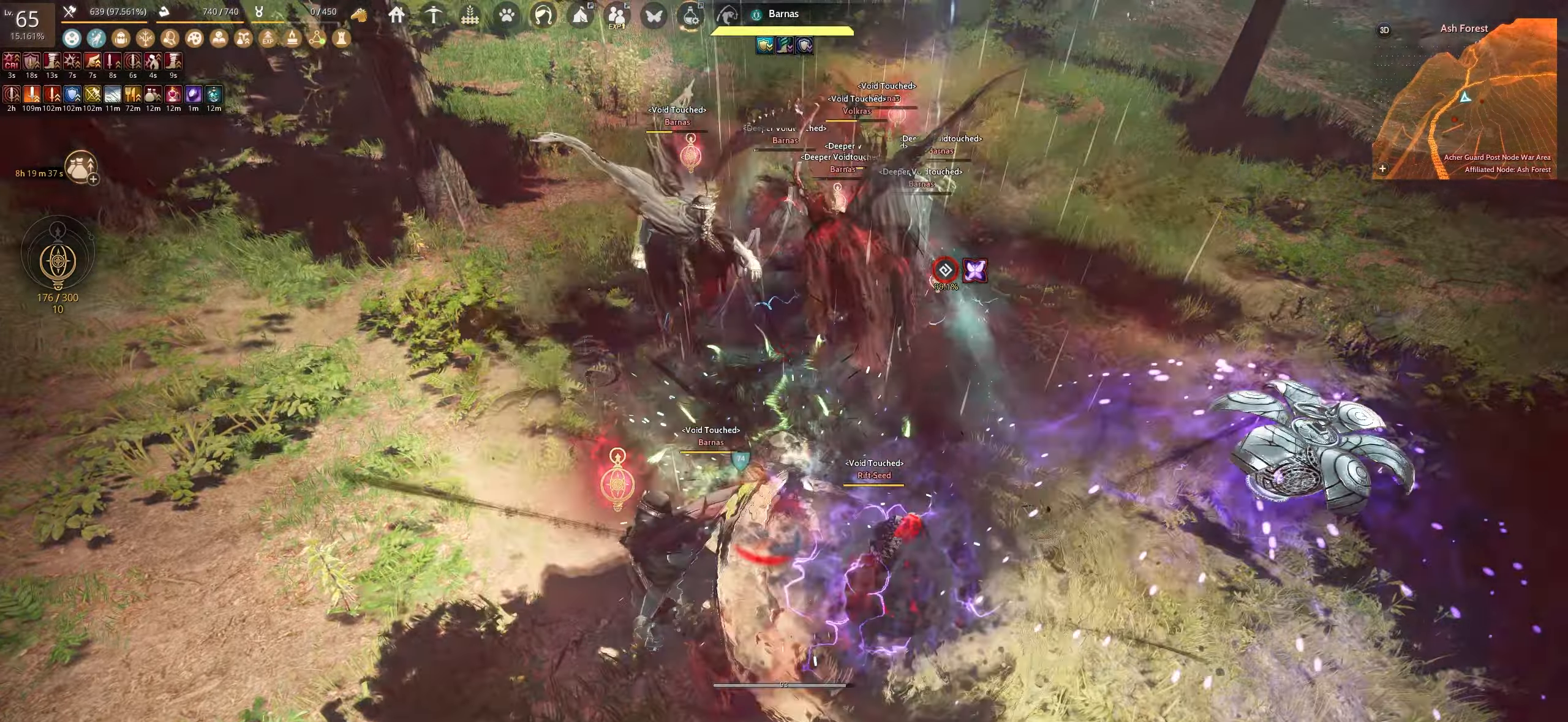
{"keys": ["w"], "mouse": [], "events": [[400, "e", "up"], [483, "w", "down"]]}
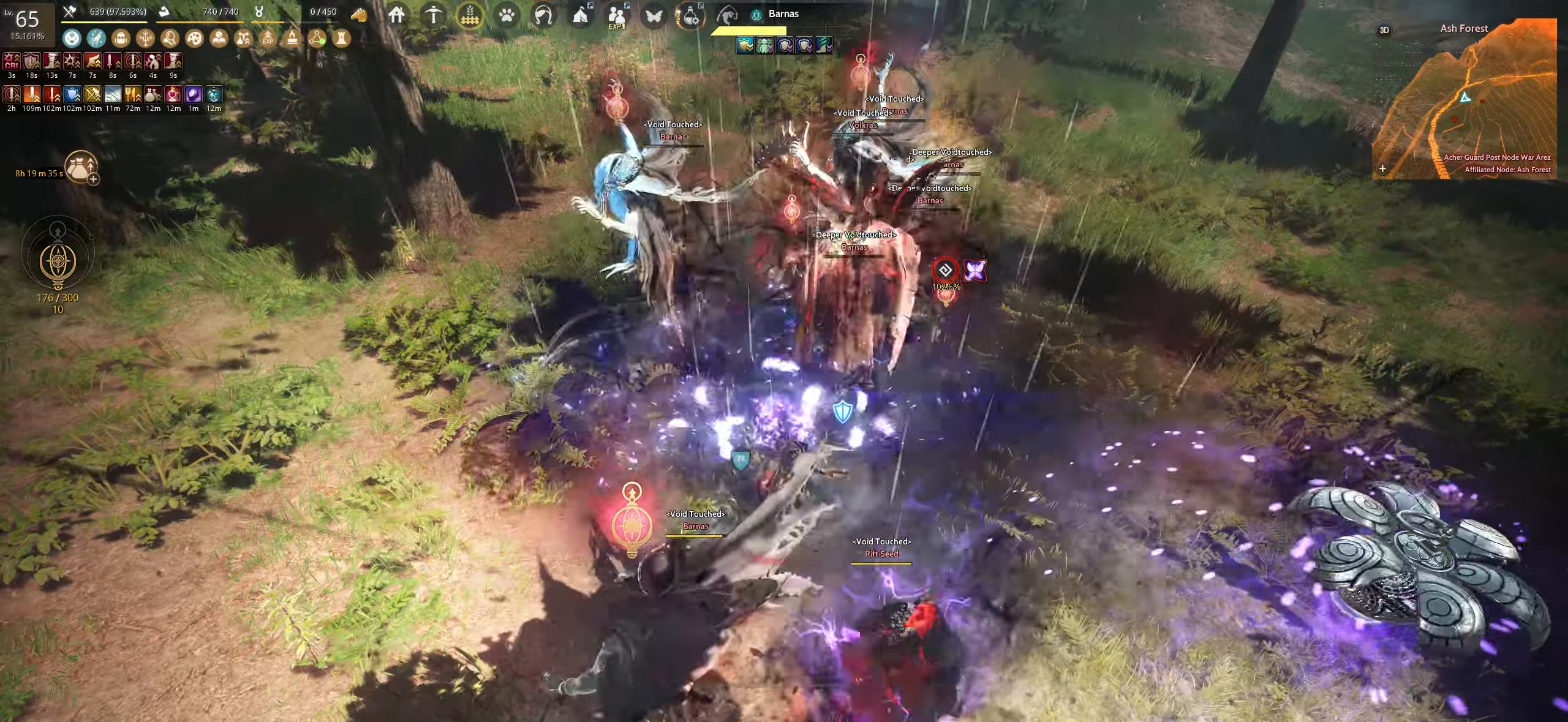
{"keys": ["s", "shift"], "mouse": [], "events": [[17, "c", "down"], [283, "c", "up"], [283, "w", "up"], [500, "s", "down"], [500, "shift", "down"]]}
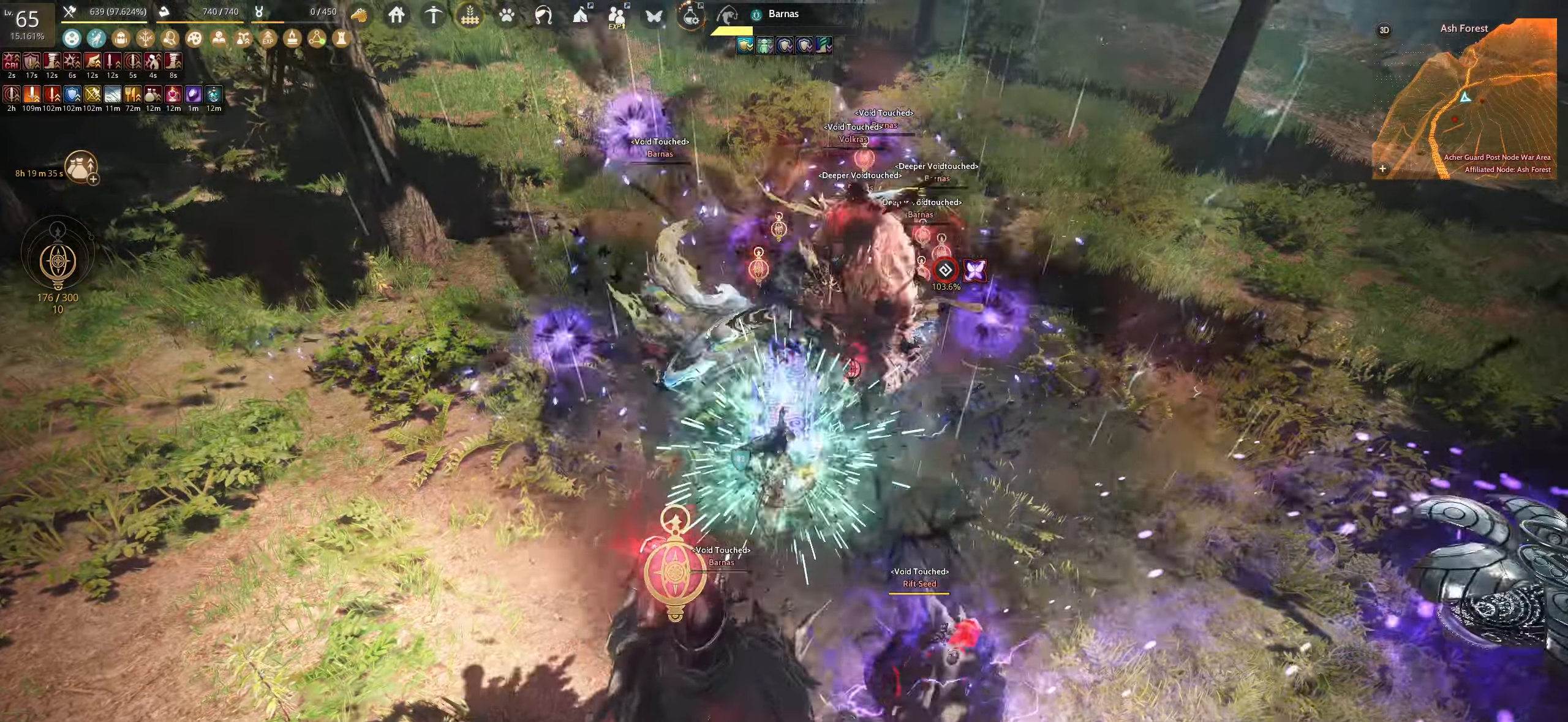
{"keys": ["space"], "mouse": [], "events": [[317, "s", "up"], [317, "shift", "up"], [483, "space", "down"]]}
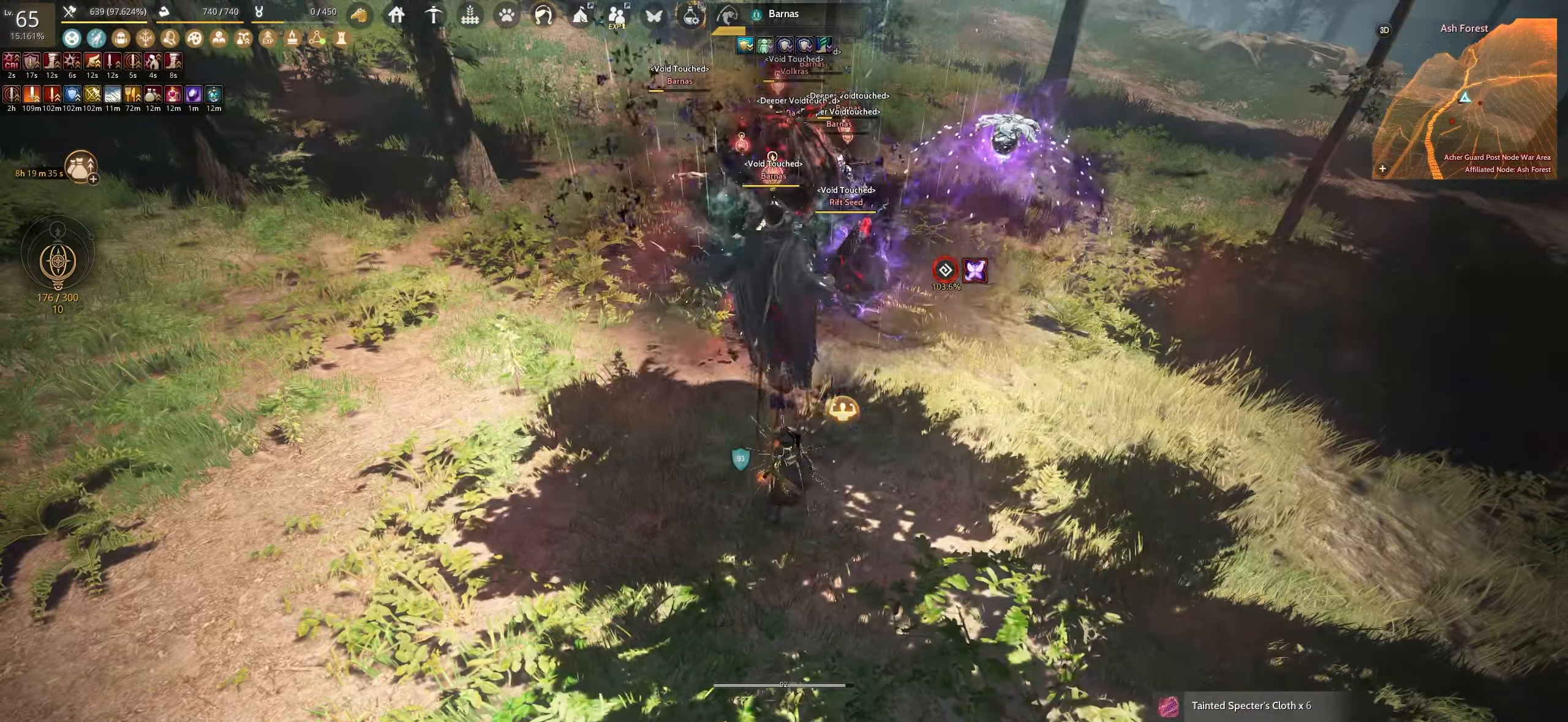
{"keys": ["space"], "mouse": [], "events": []}
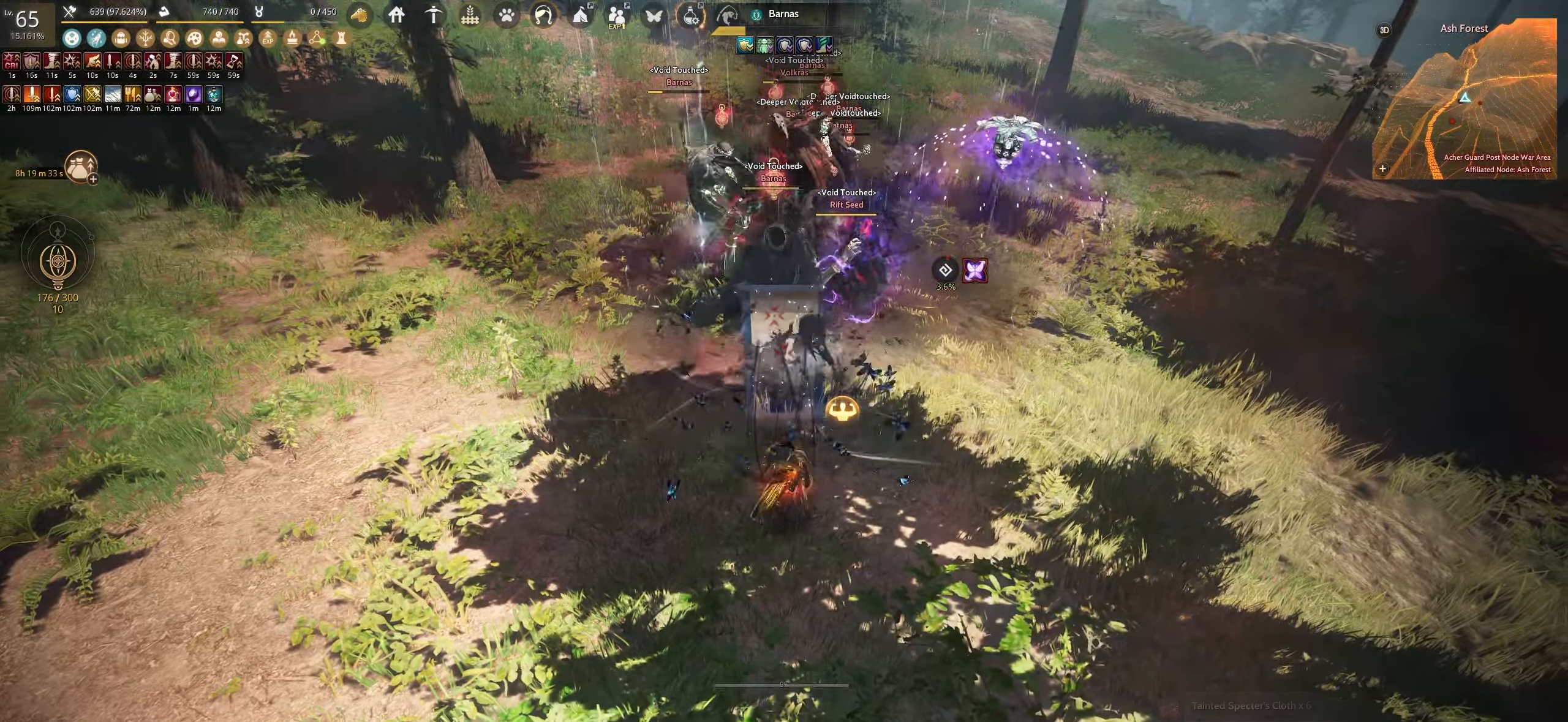
{"keys": ["space"], "mouse": [], "events": []}